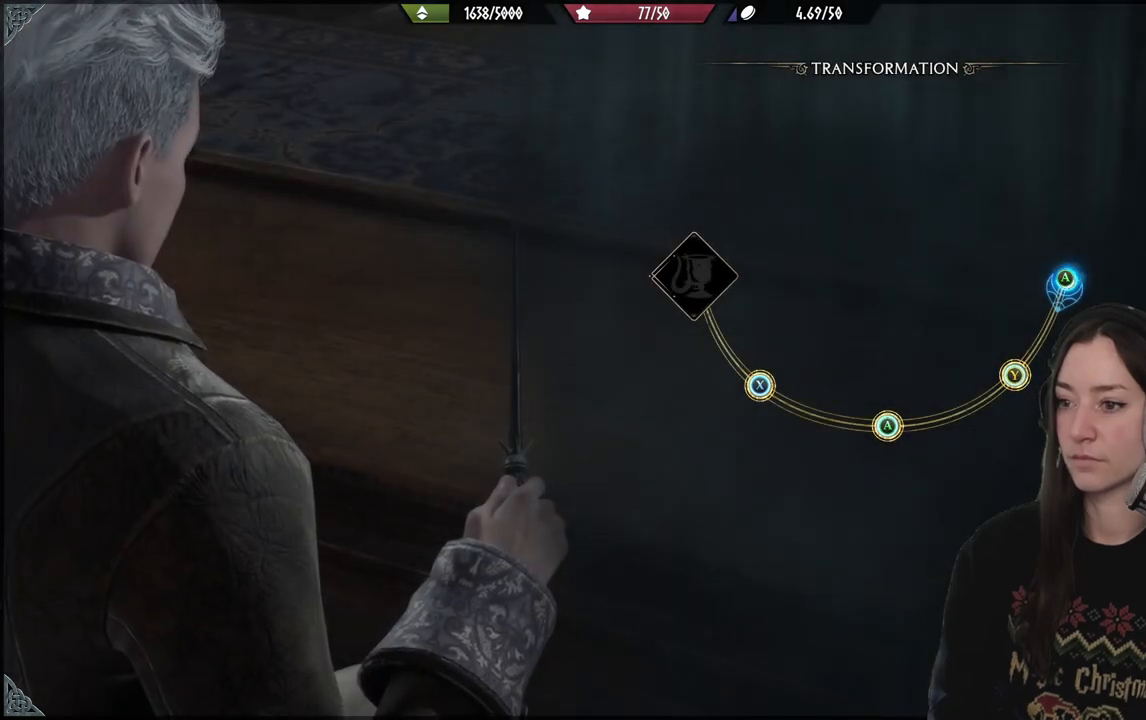
Gameplay with a controller (Xbox layout); each line is a JSON object with the inputs held at the frame after it. "events" lists button and stick changes between this image and that frame as [ms after this image, input, new state], when the widget could be followed in between.
{"buttons": [], "left_stick": "center", "right_stick": "center", "events": [[50, "right_stick", "up-right"], [283, "right_stick", "center"]]}
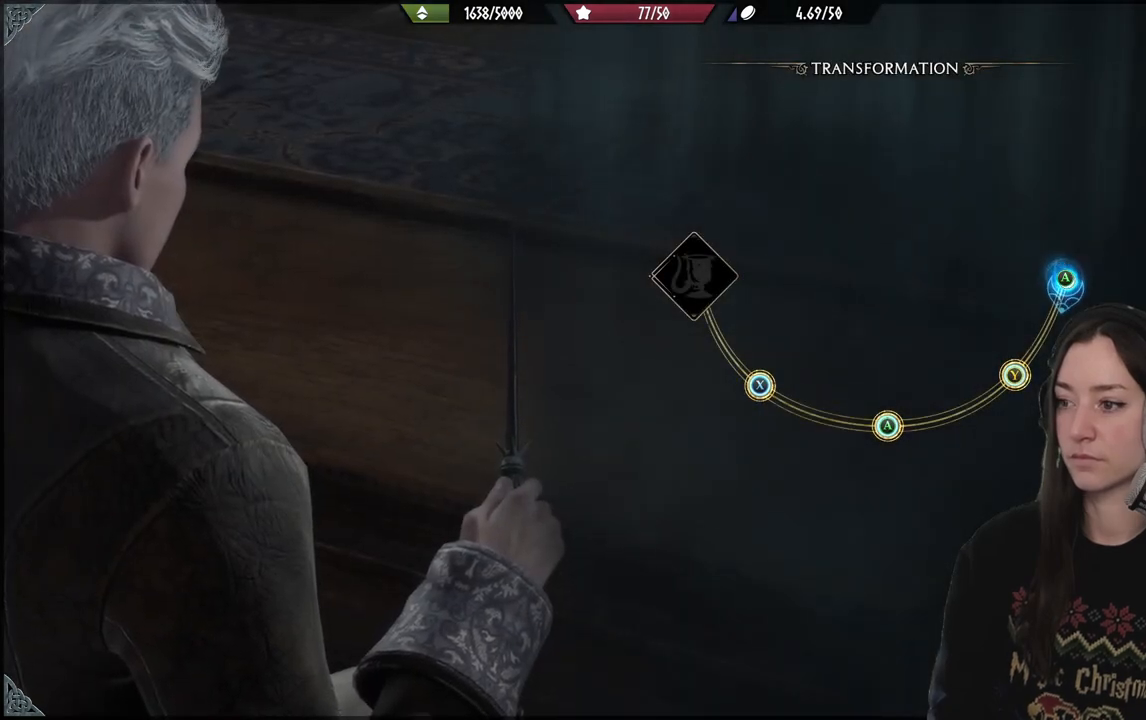
{"buttons": ["A"], "left_stick": "down-left", "right_stick": "center", "events": [[350, "left_stick", "down-left"], [500, "A", "down"]]}
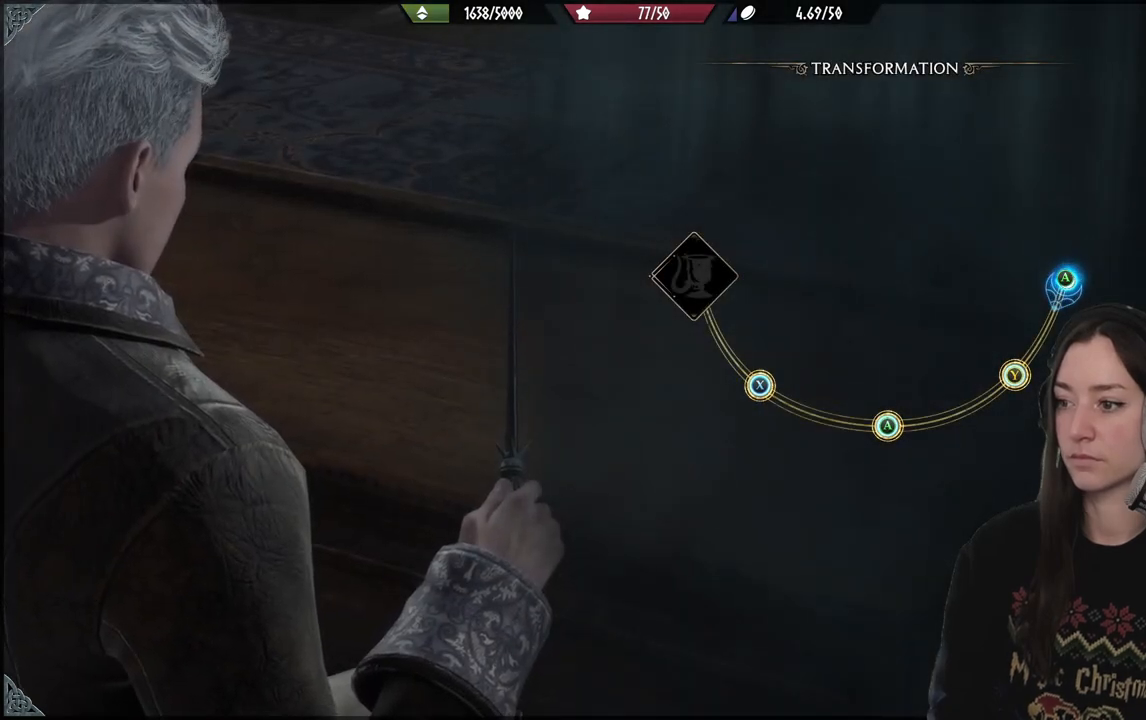
{"buttons": [], "left_stick": "down-left", "right_stick": "center", "events": [[117, "A", "up"]]}
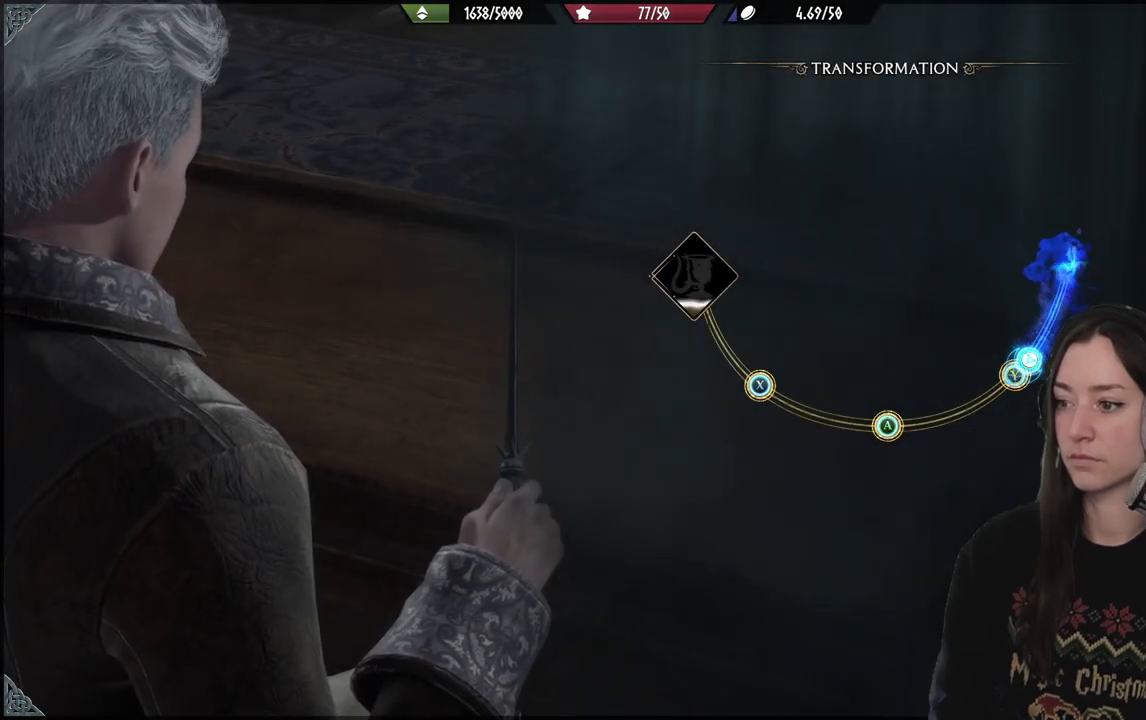
{"buttons": [], "left_stick": "left", "right_stick": "center", "events": [[100, "Y", "down"], [217, "Y", "up"], [217, "left_stick", "left"]]}
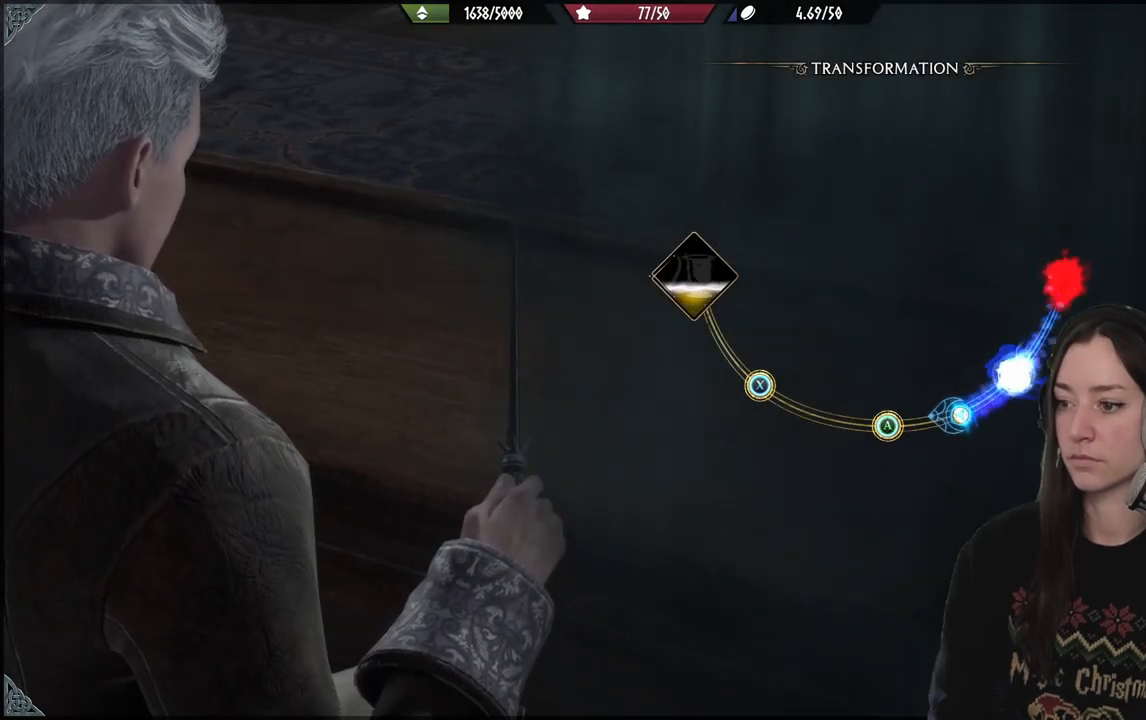
{"buttons": ["A"], "left_stick": "left", "right_stick": "center", "events": [[417, "A", "down"]]}
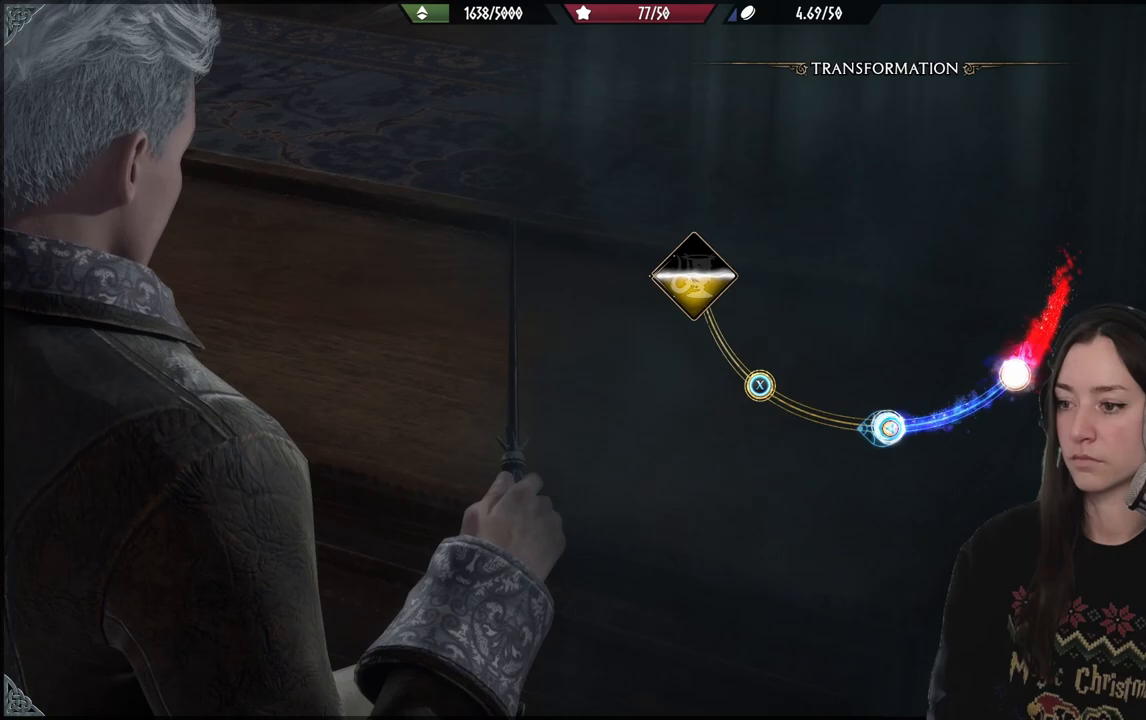
{"buttons": [], "left_stick": "left", "right_stick": "center", "events": [[50, "A", "up"]]}
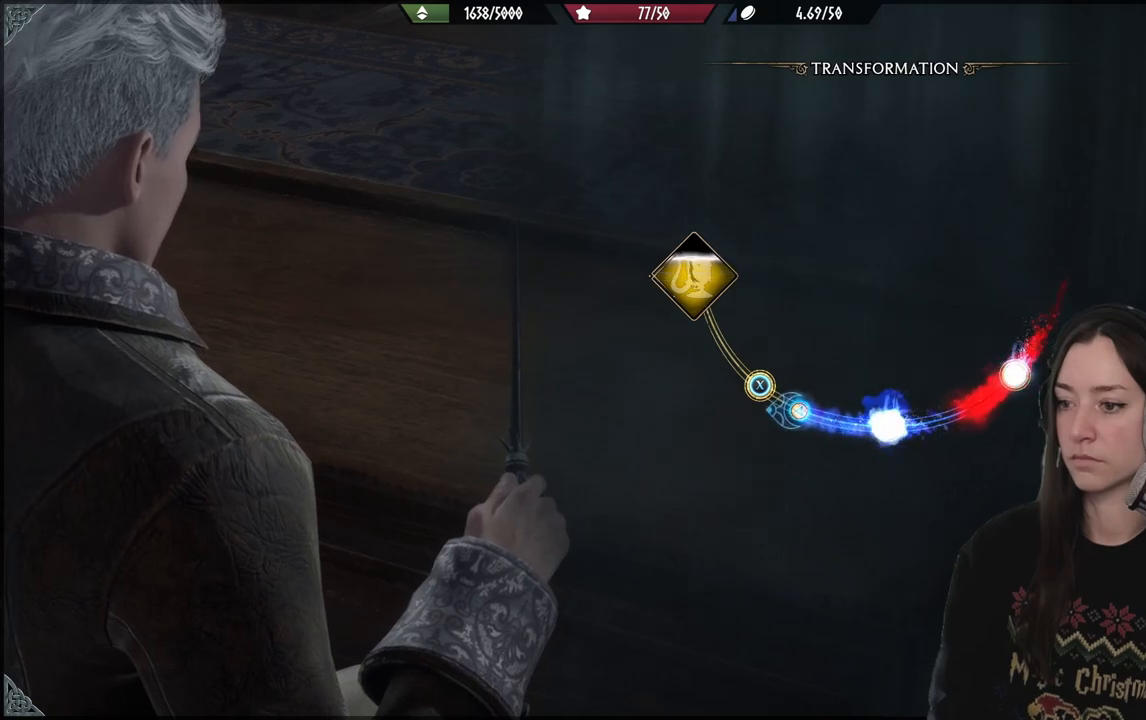
{"buttons": [], "left_stick": "up-left", "right_stick": "center", "events": [[117, "left_stick", "up-left"], [317, "X", "down"], [433, "X", "up"]]}
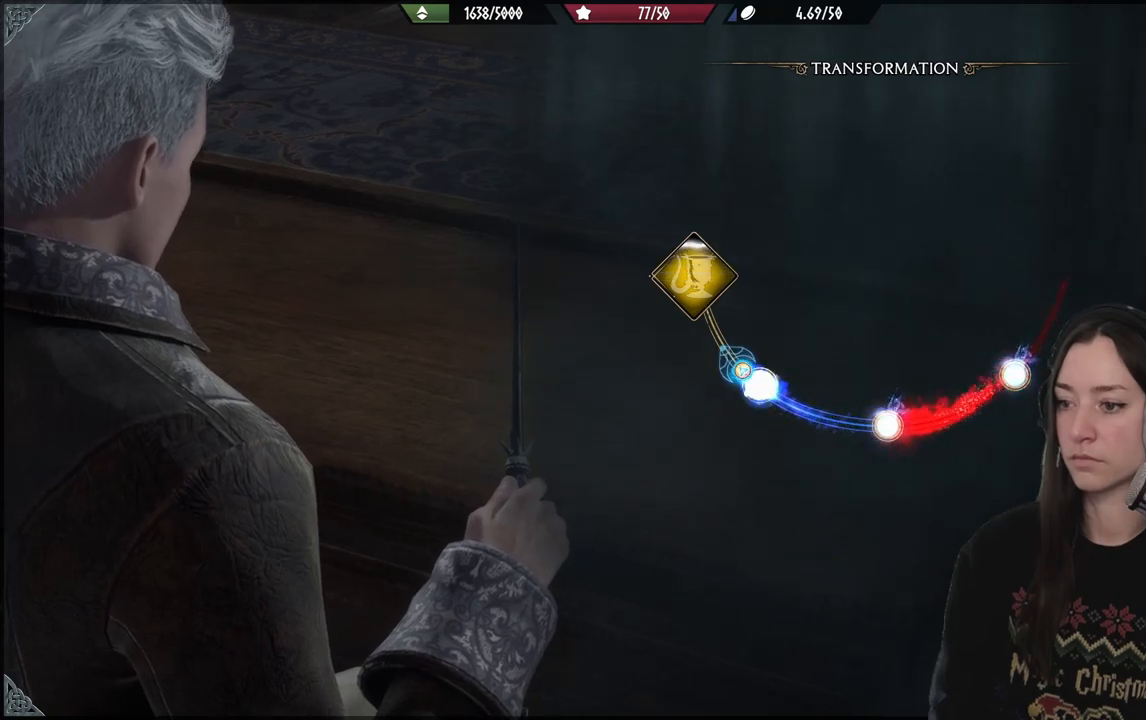
{"buttons": [], "left_stick": "up-left", "right_stick": "center", "events": []}
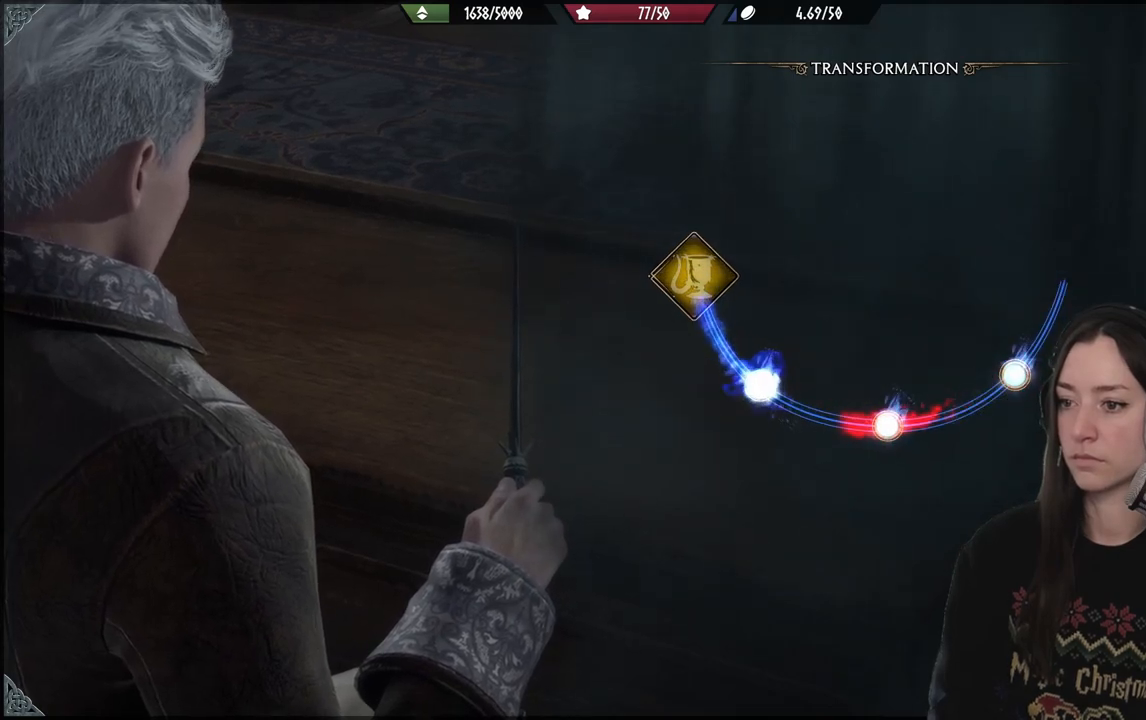
{"buttons": [], "left_stick": "center", "right_stick": "center", "events": [[250, "left_stick", "center"]]}